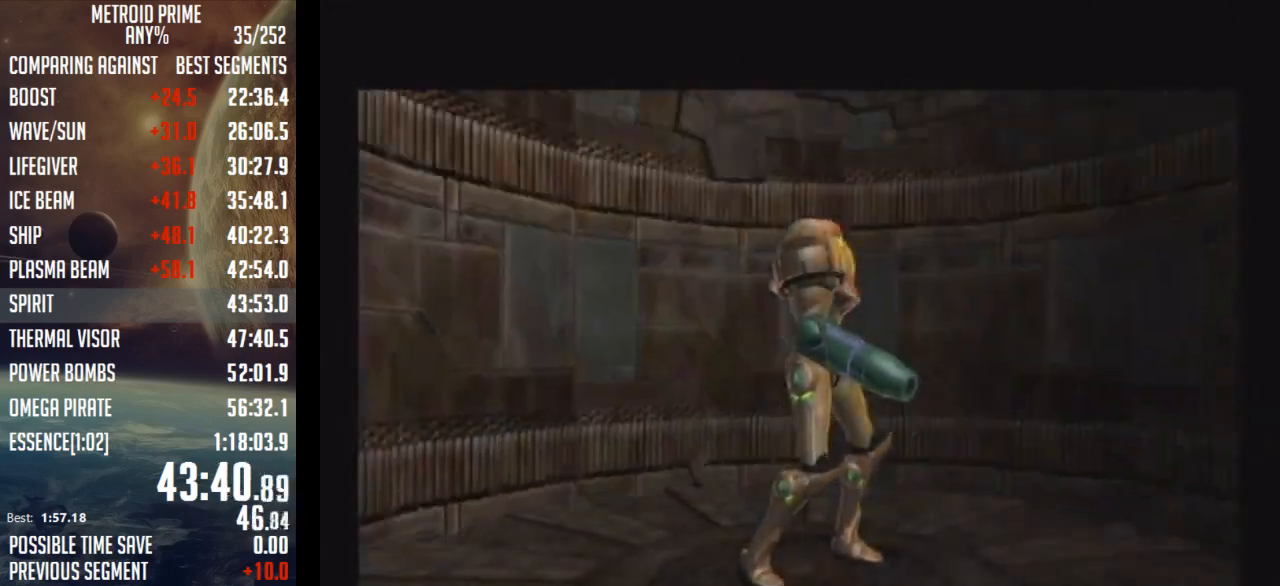
Gameplay with a controller (Nintendo layout); each line is a JSON object with the inputs held at the frame after it. "events" lists button and stick changes between this image and that frame as [ms after this image, input, new state], when the widget could be followed in between. Not read: L3 R3.
{"buttons": [], "left_stick": "center", "right_stick": "down", "events": []}
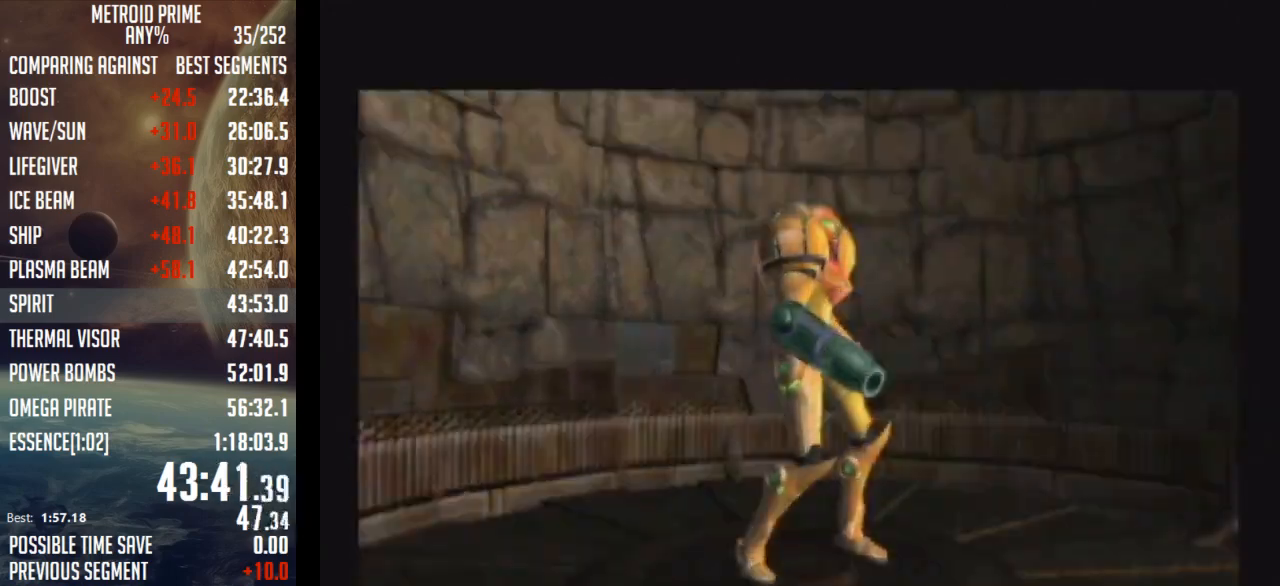
{"buttons": [], "left_stick": "center", "right_stick": "down", "events": []}
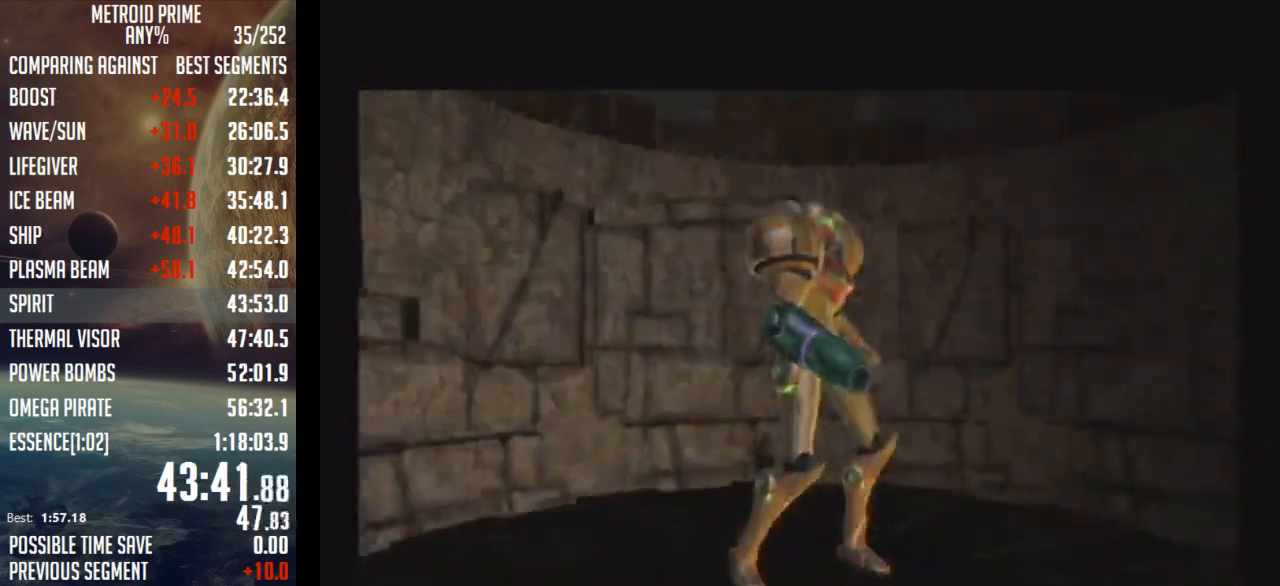
{"buttons": [], "left_stick": "center", "right_stick": "down", "events": []}
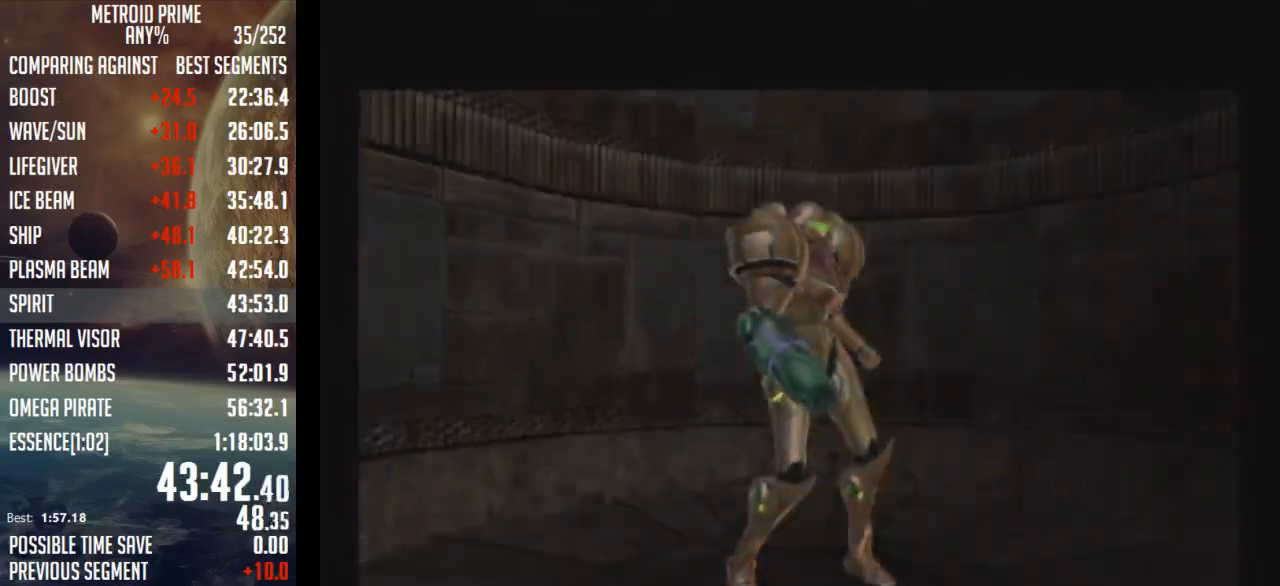
{"buttons": [], "left_stick": "center", "right_stick": "down", "events": []}
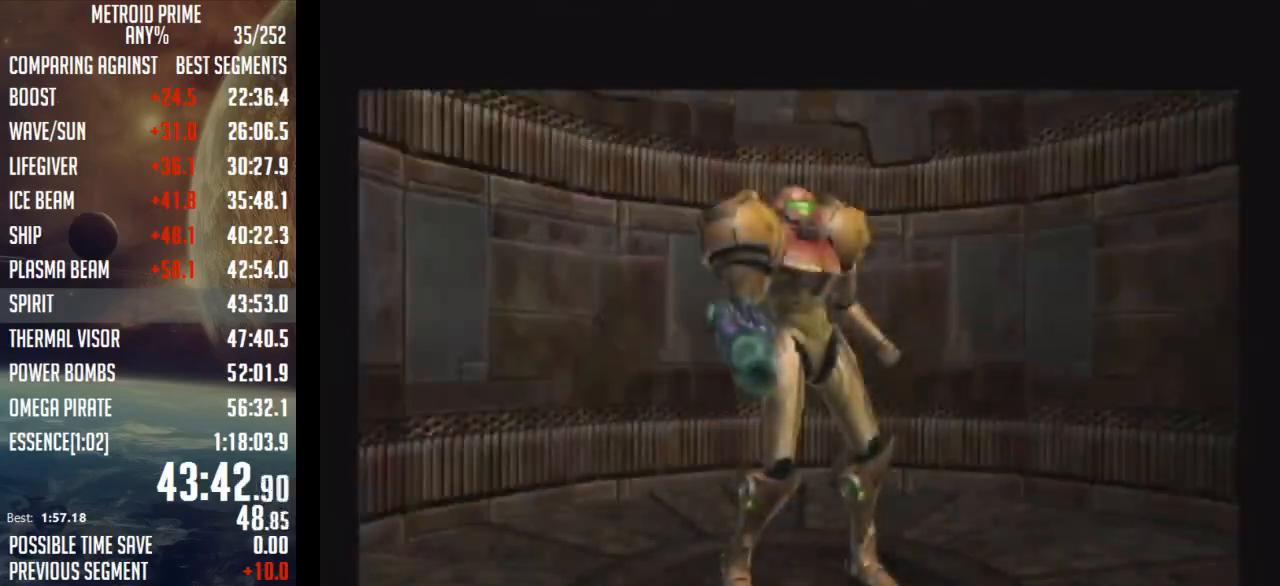
{"buttons": [], "left_stick": "center", "right_stick": "down", "events": []}
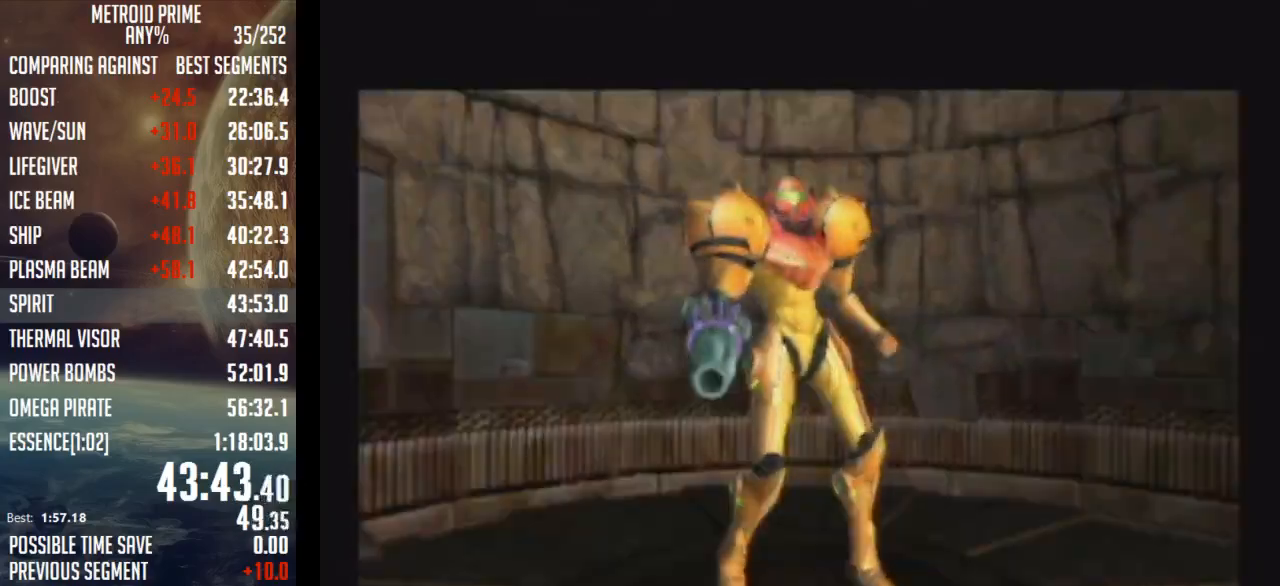
{"buttons": [], "left_stick": "center", "right_stick": "down", "events": []}
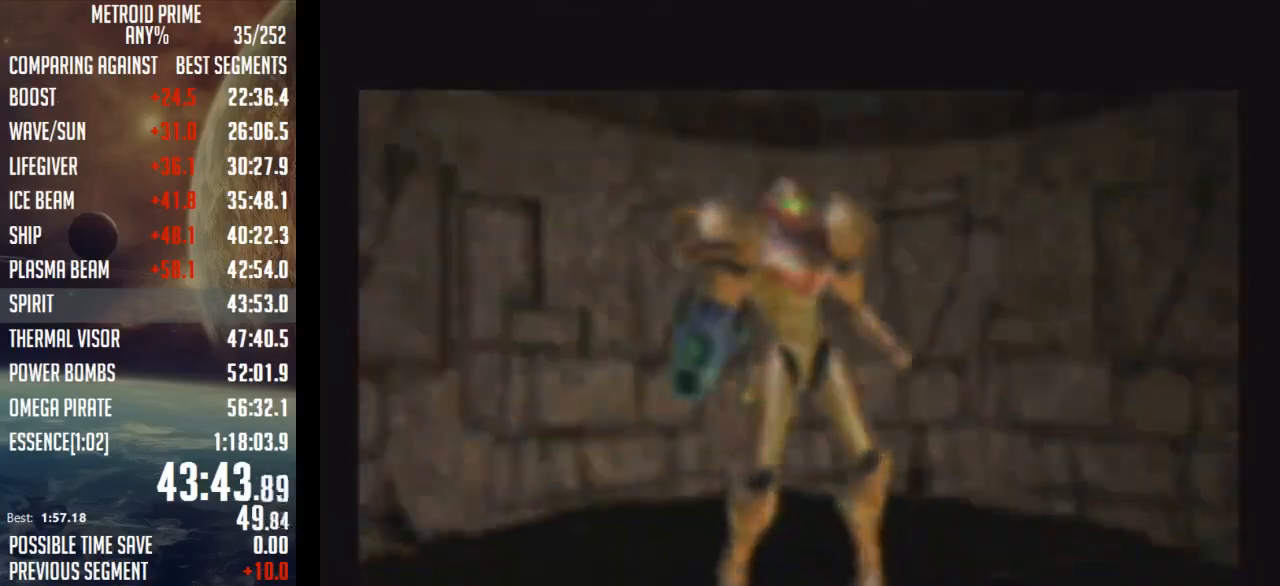
{"buttons": [], "left_stick": "center", "right_stick": "down", "events": []}
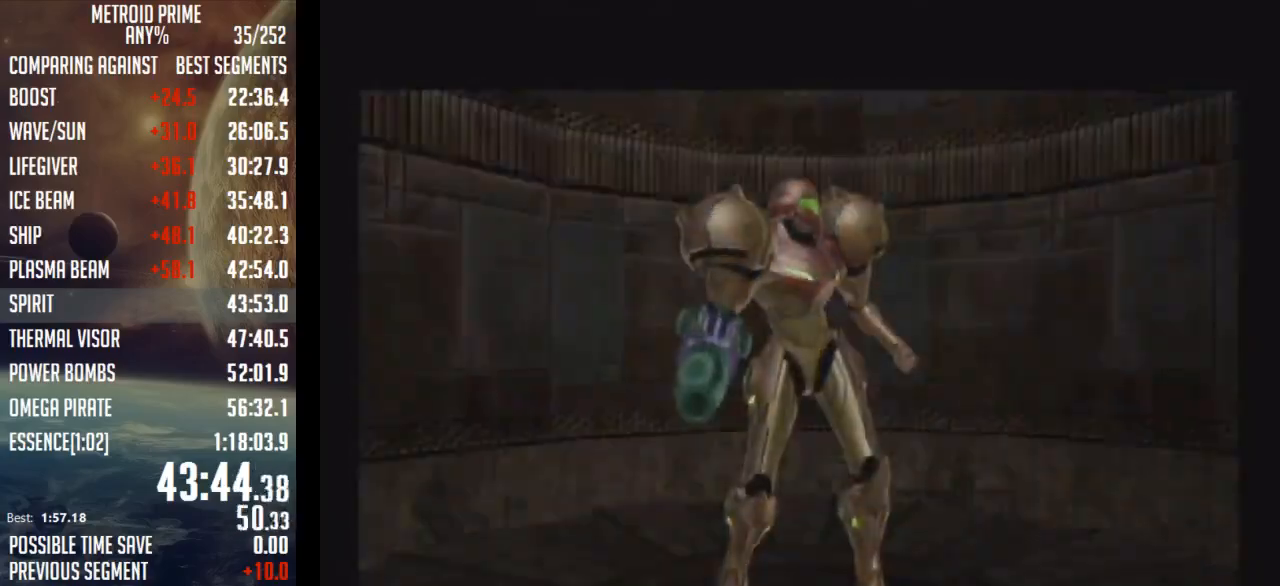
{"buttons": [], "left_stick": "center", "right_stick": "down", "events": []}
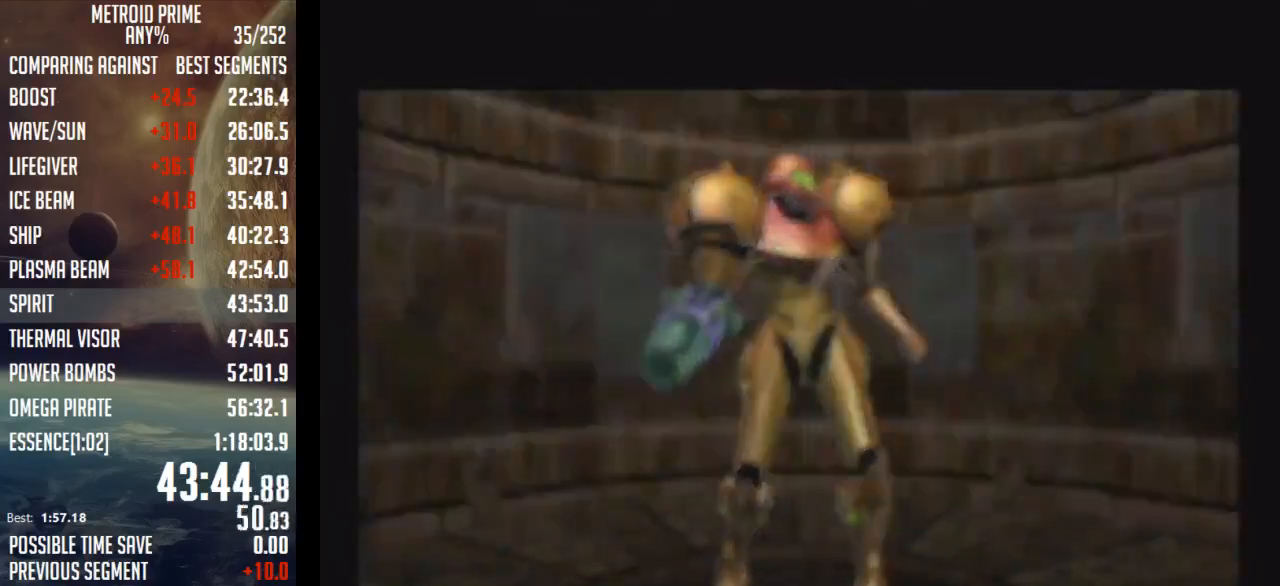
{"buttons": [], "left_stick": "center", "right_stick": "down", "events": []}
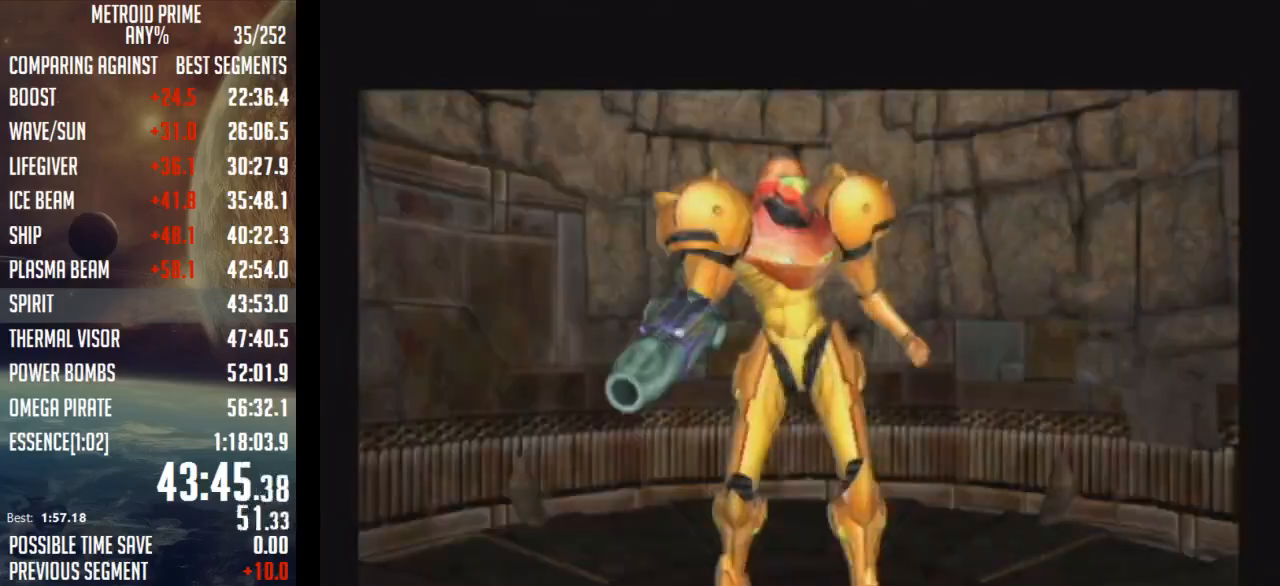
{"buttons": [], "left_stick": "center", "right_stick": "down", "events": []}
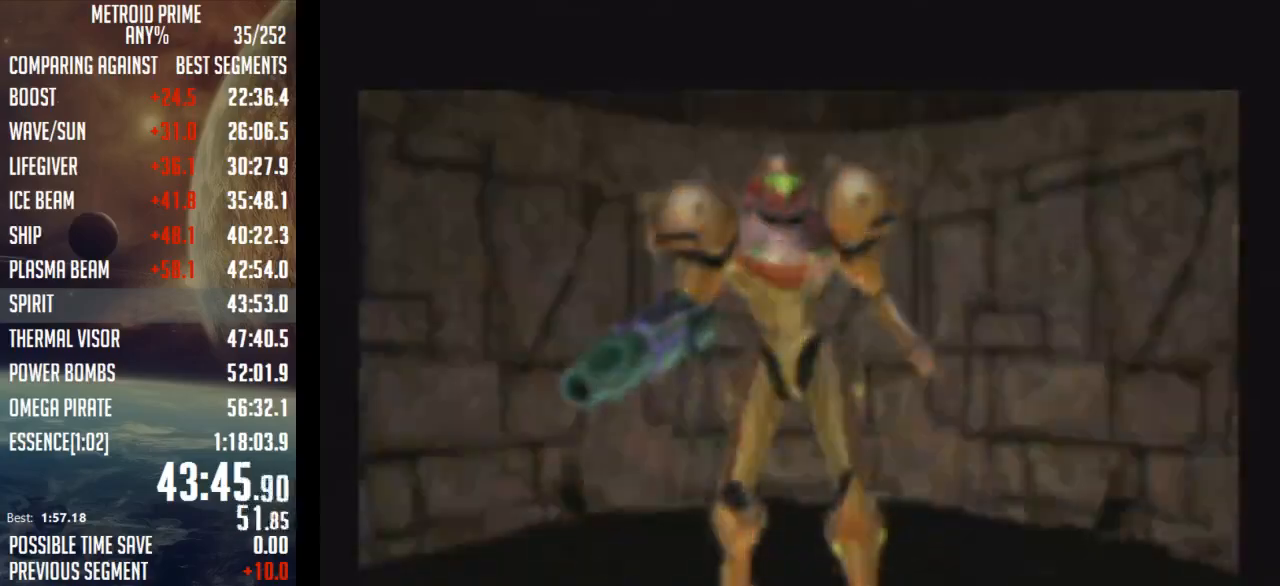
{"buttons": [], "left_stick": "center", "right_stick": "down", "events": []}
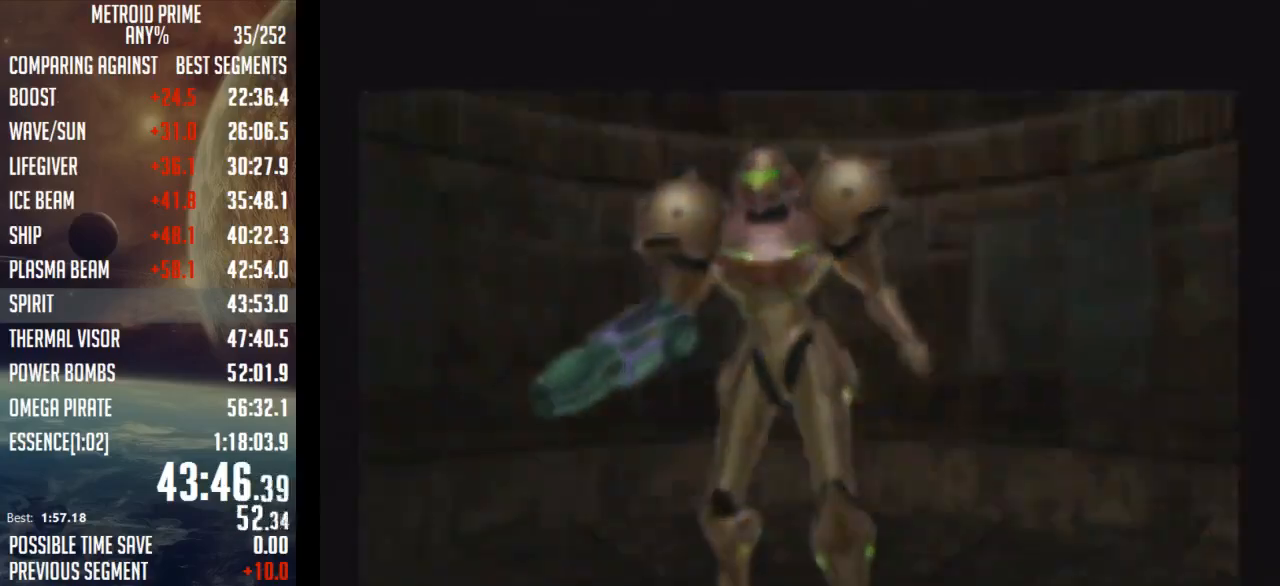
{"buttons": [], "left_stick": "center", "right_stick": "center", "events": [[167, "right_stick", "center"]]}
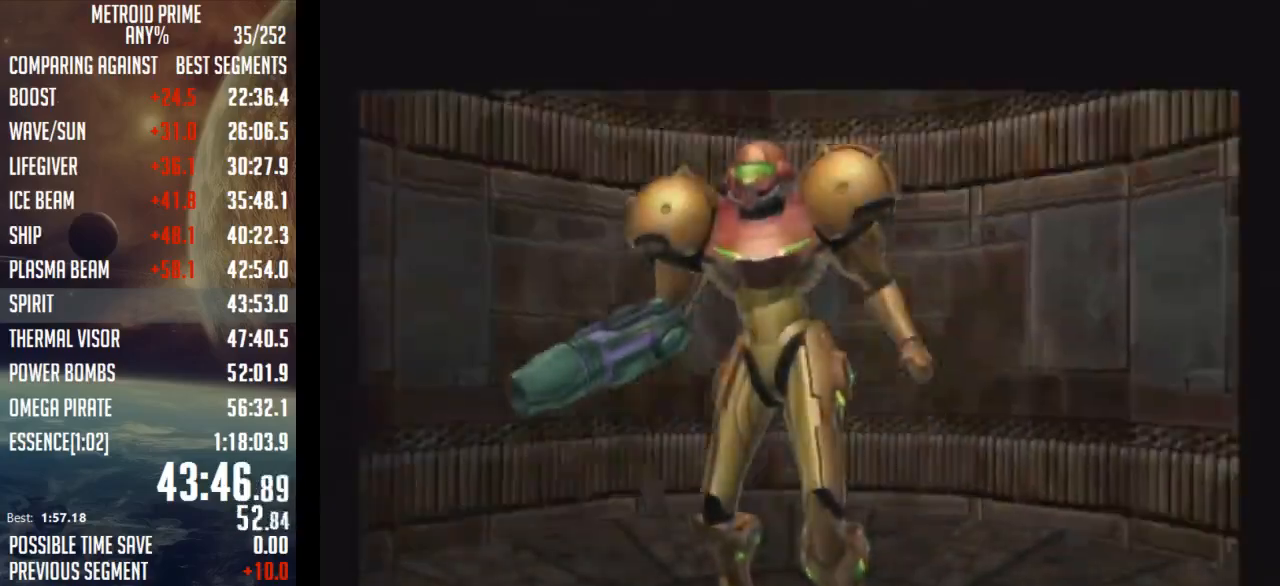
{"buttons": [], "left_stick": "center", "right_stick": "center", "events": []}
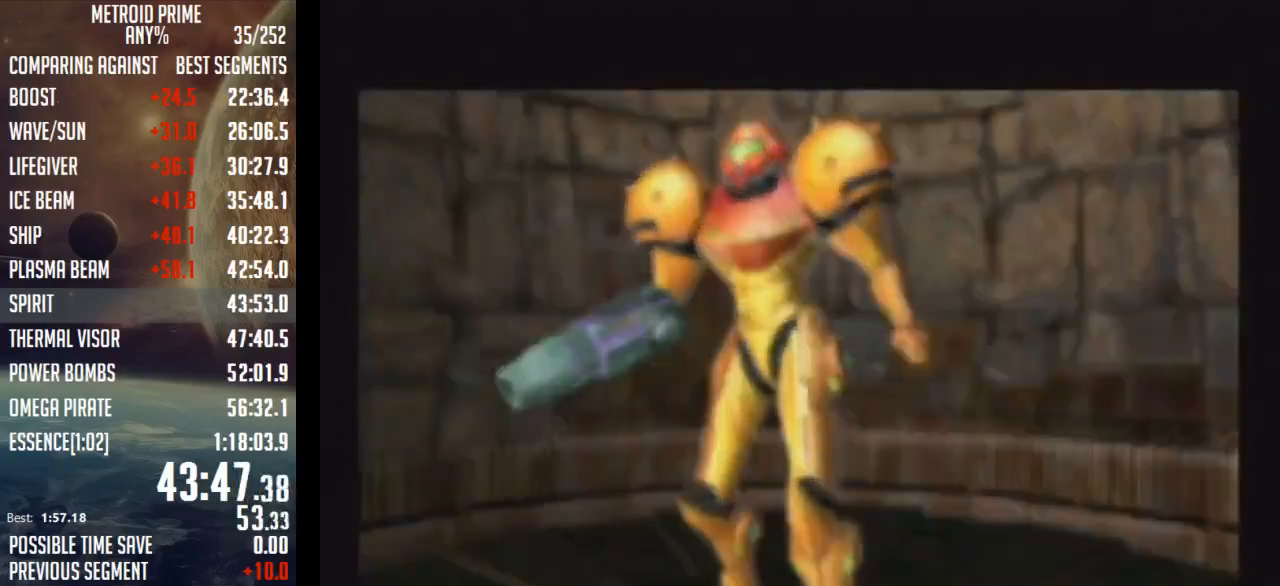
{"buttons": [], "left_stick": "center", "right_stick": "center", "events": []}
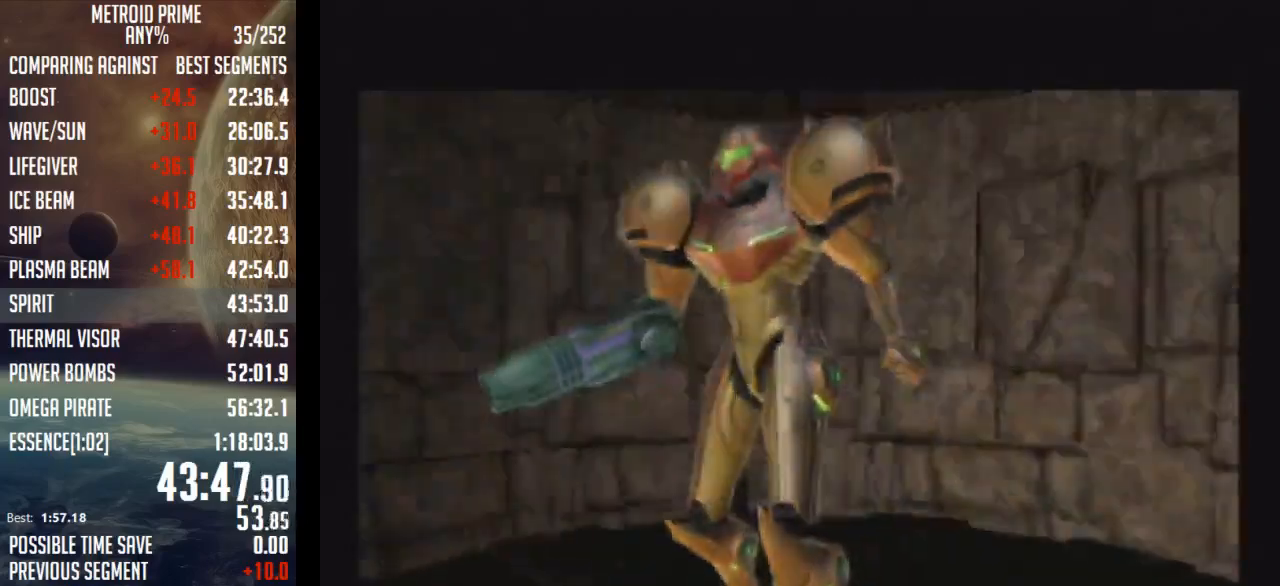
{"buttons": [], "left_stick": "center", "right_stick": "center", "events": []}
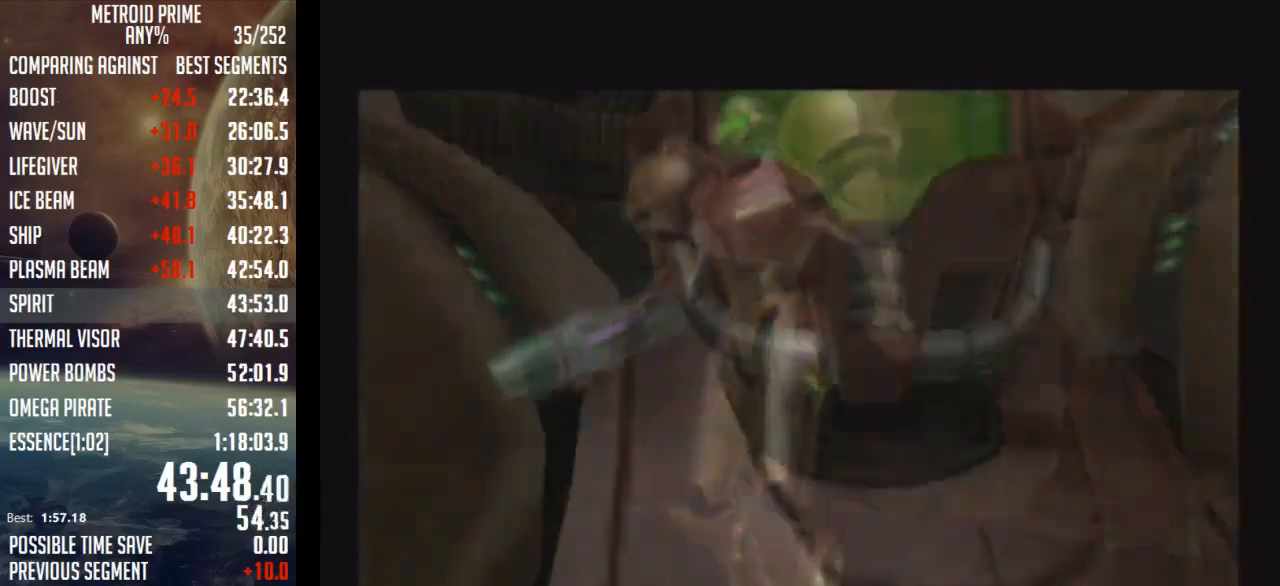
{"buttons": [], "left_stick": "center", "right_stick": "center", "events": []}
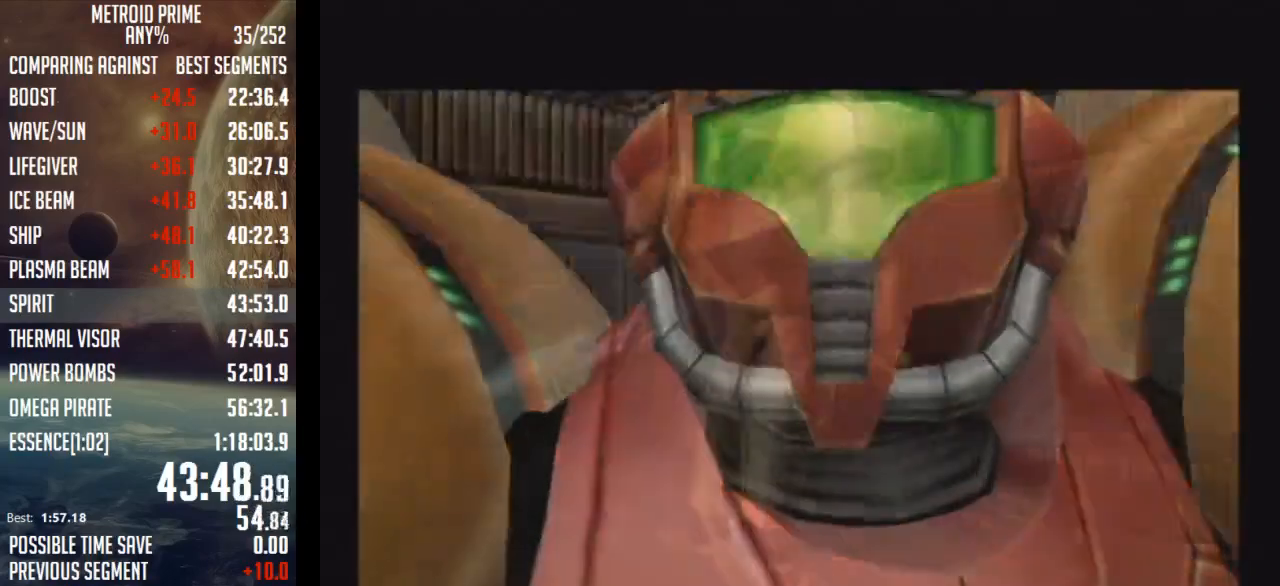
{"buttons": [], "left_stick": "center", "right_stick": "center", "events": []}
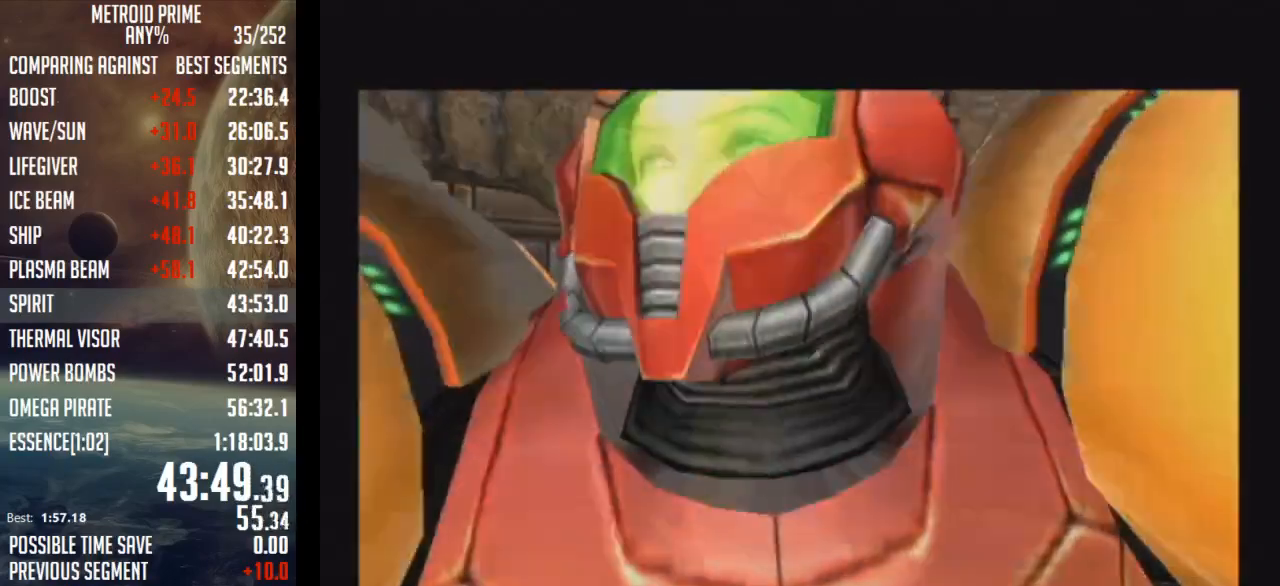
{"buttons": [], "left_stick": "center", "right_stick": "center", "events": []}
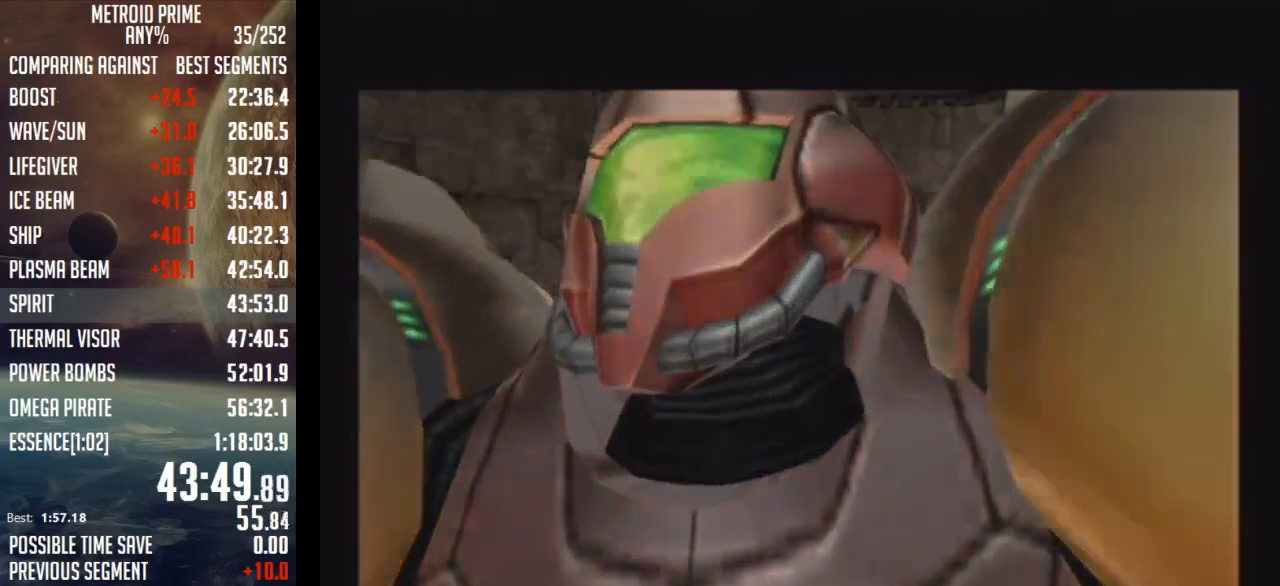
{"buttons": [], "left_stick": "center", "right_stick": "center", "events": []}
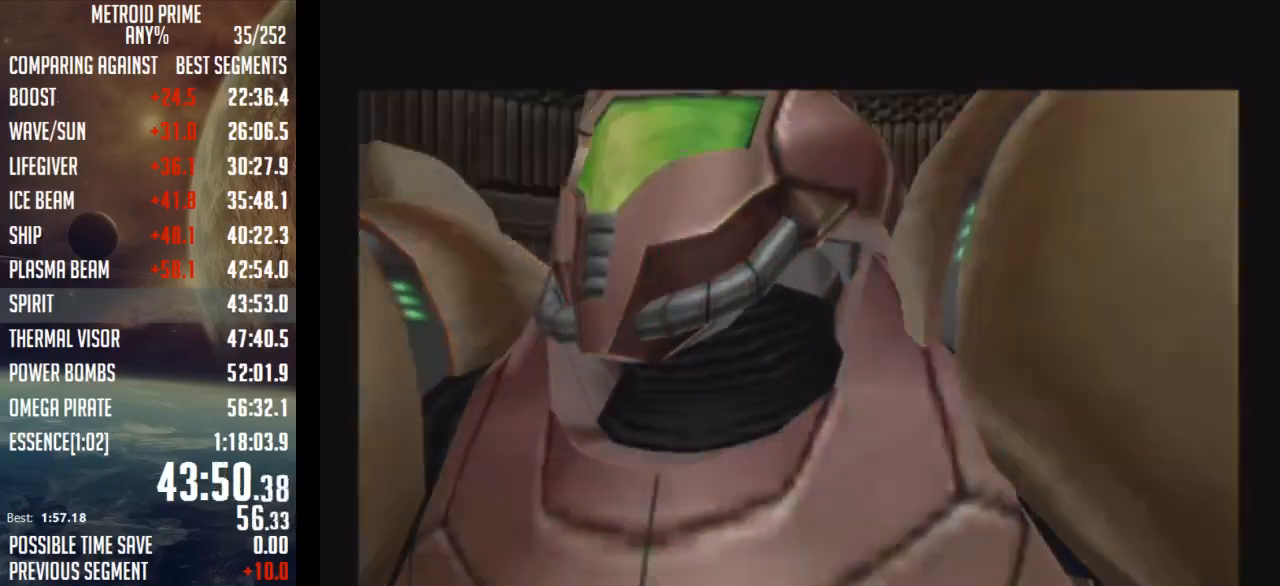
{"buttons": [], "left_stick": "center", "right_stick": "center", "events": []}
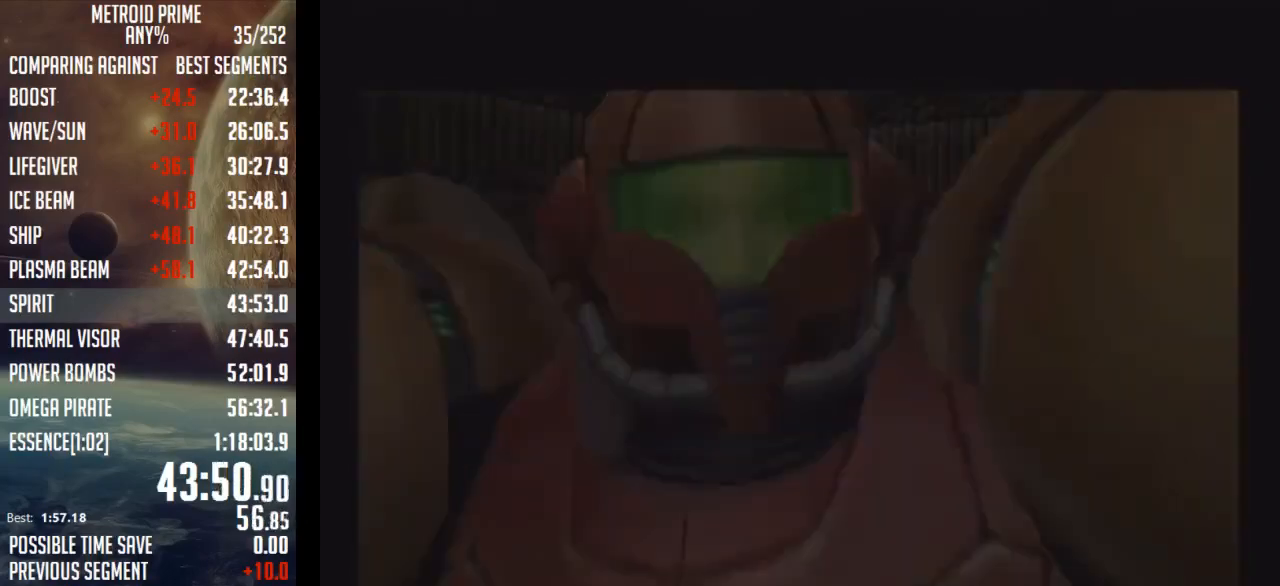
{"buttons": [], "left_stick": "center", "right_stick": "down", "events": [[283, "right_stick", "down"]]}
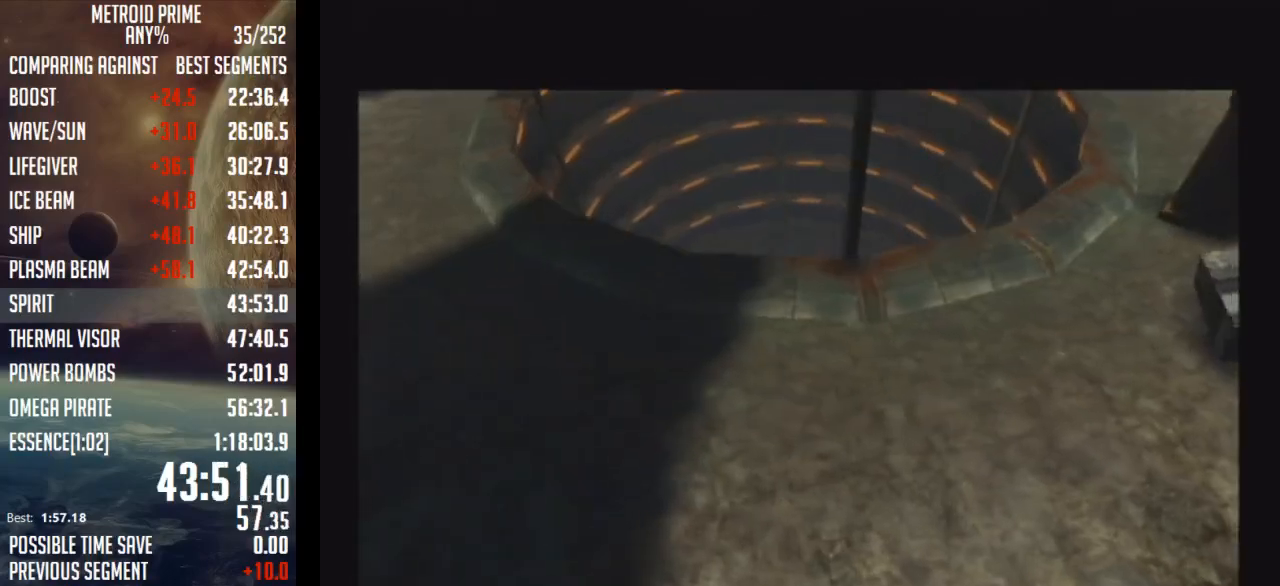
{"buttons": [], "left_stick": "center", "right_stick": "down", "events": []}
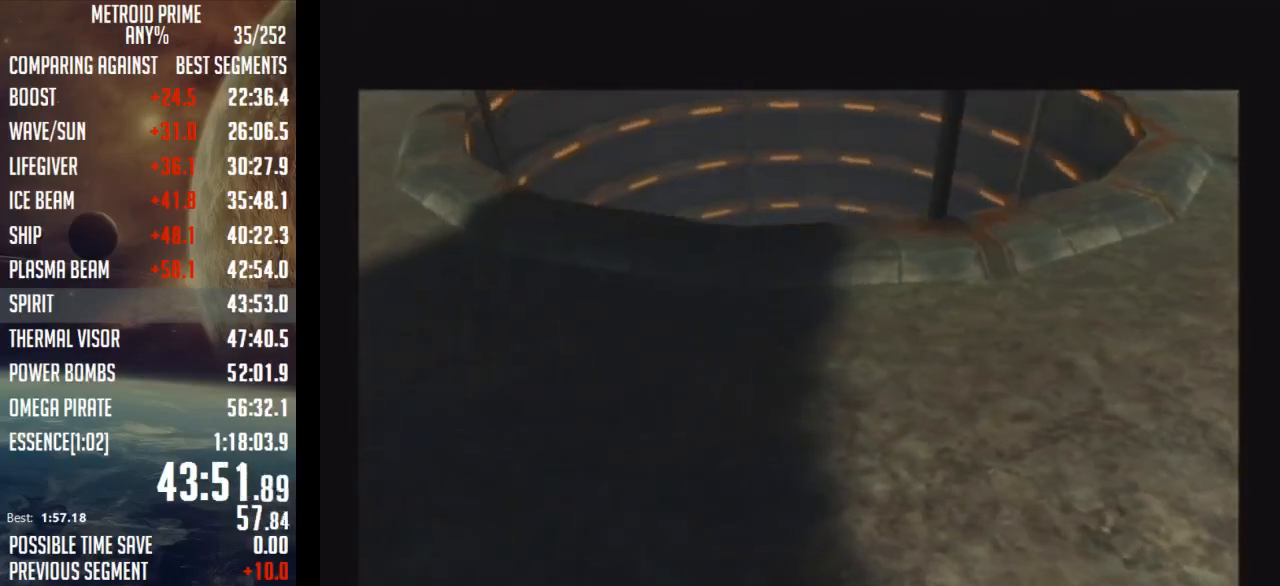
{"buttons": [], "left_stick": "center", "right_stick": "down", "events": []}
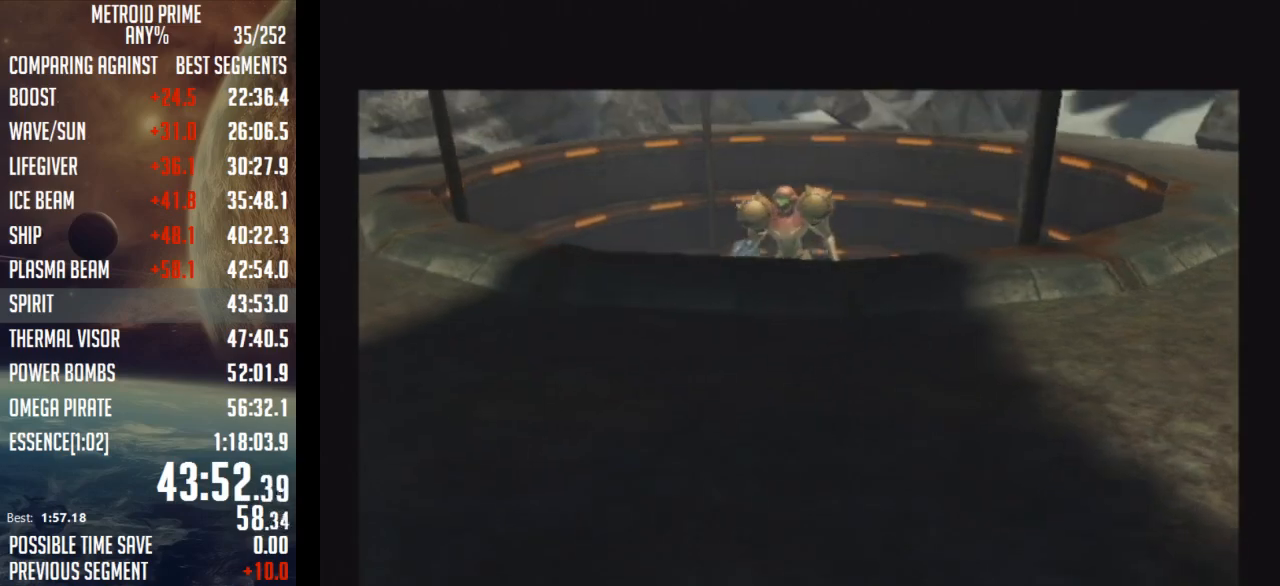
{"buttons": [], "left_stick": "center", "right_stick": "down", "events": []}
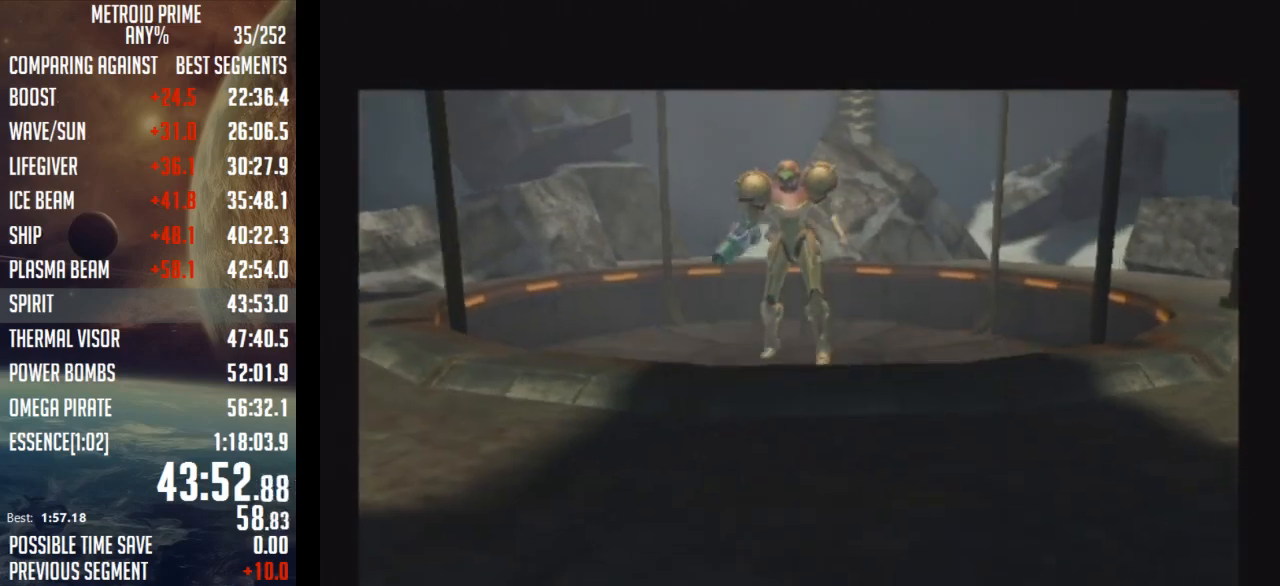
{"buttons": [], "left_stick": "center", "right_stick": "down", "events": []}
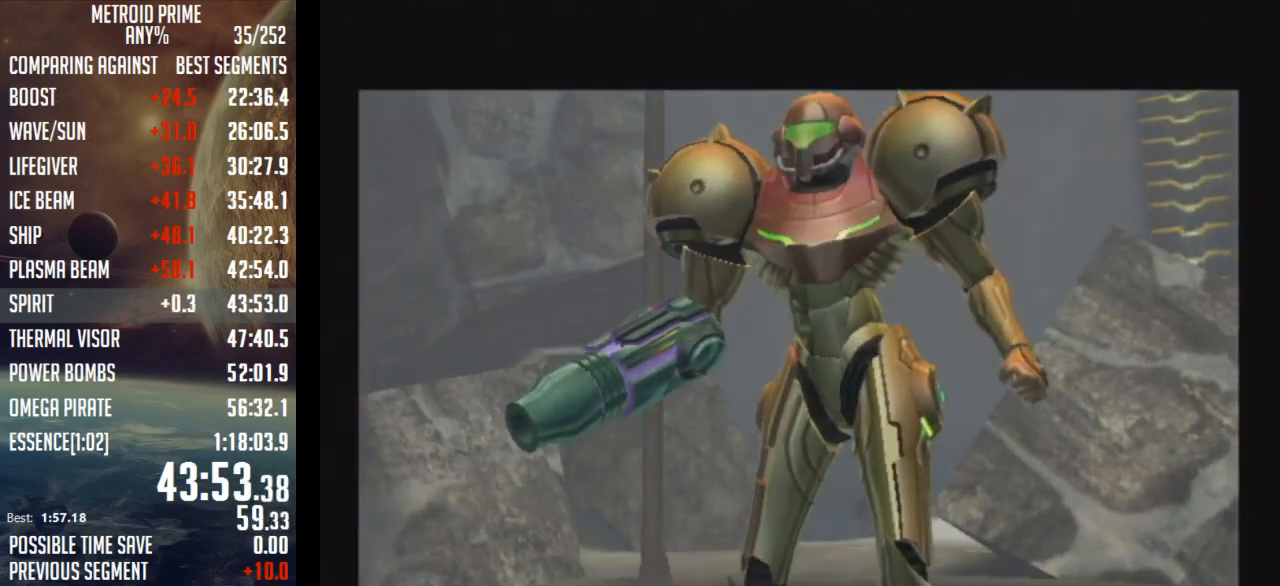
{"buttons": [], "left_stick": "center", "right_stick": "down", "events": []}
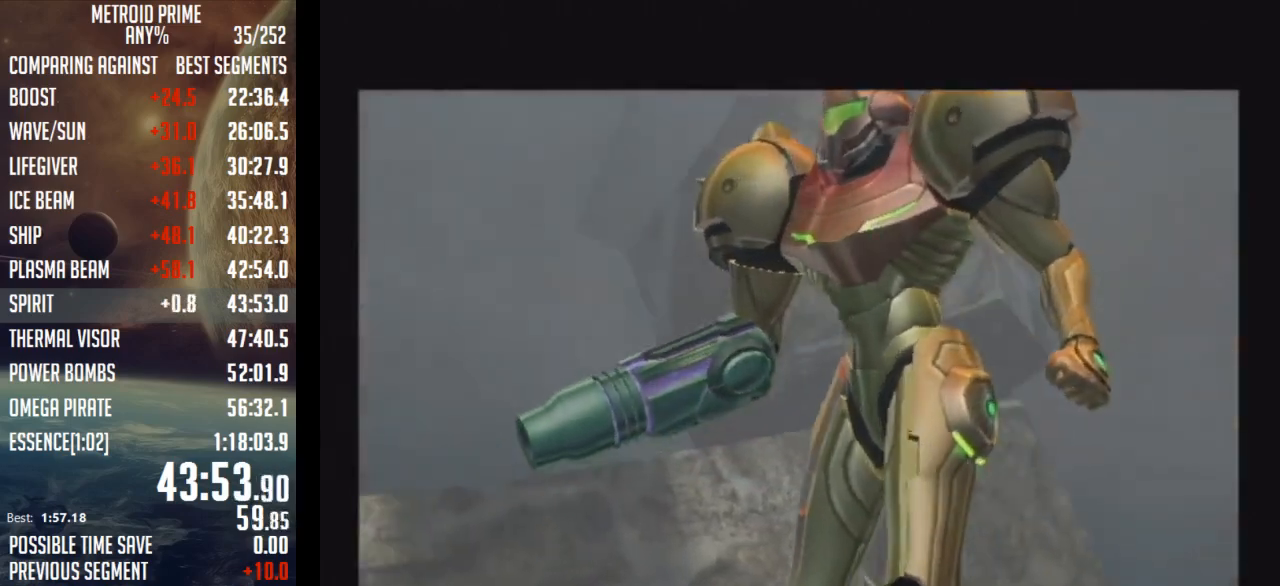
{"buttons": [], "left_stick": "center", "right_stick": "down", "events": []}
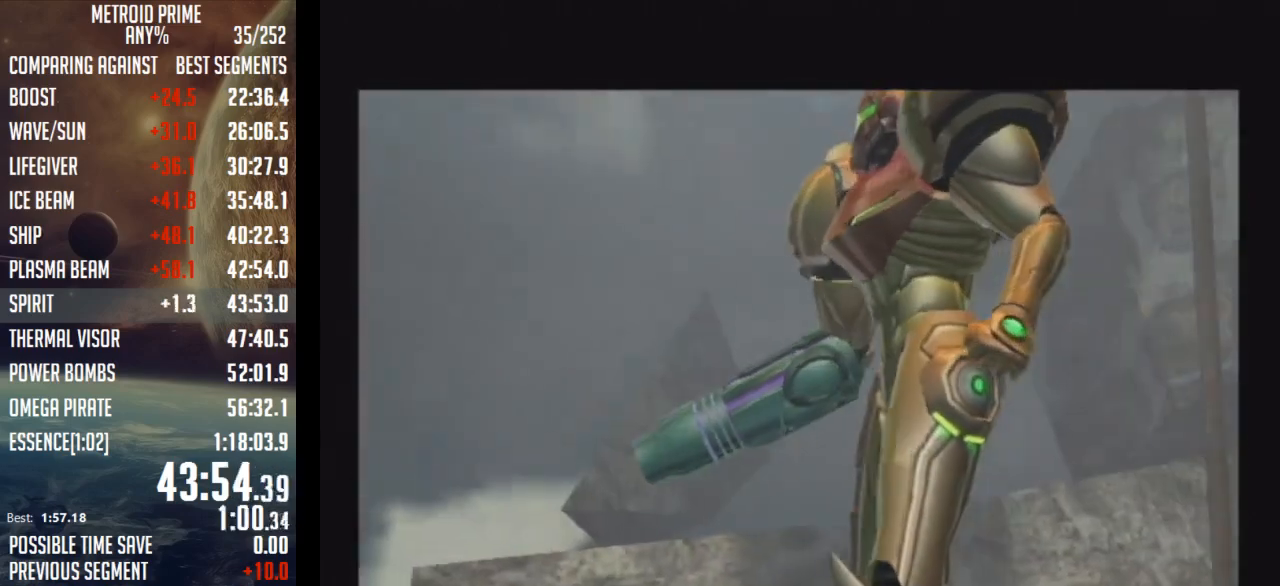
{"buttons": [], "left_stick": "left", "right_stick": "down", "events": [[50, "left_stick", "left"]]}
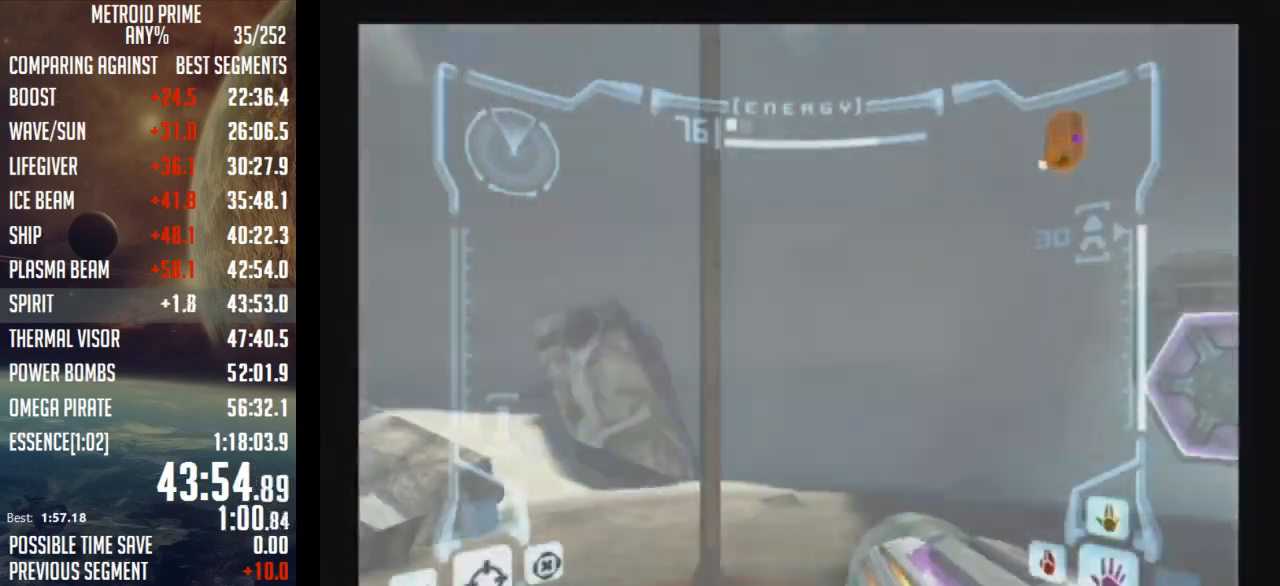
{"buttons": [], "left_stick": "down", "right_stick": "down", "events": [[50, "left_stick", "down-left"], [217, "L1", "down"], [217, "left_stick", "down"], [283, "B", "down"], [467, "B", "up"], [467, "L1", "up"]]}